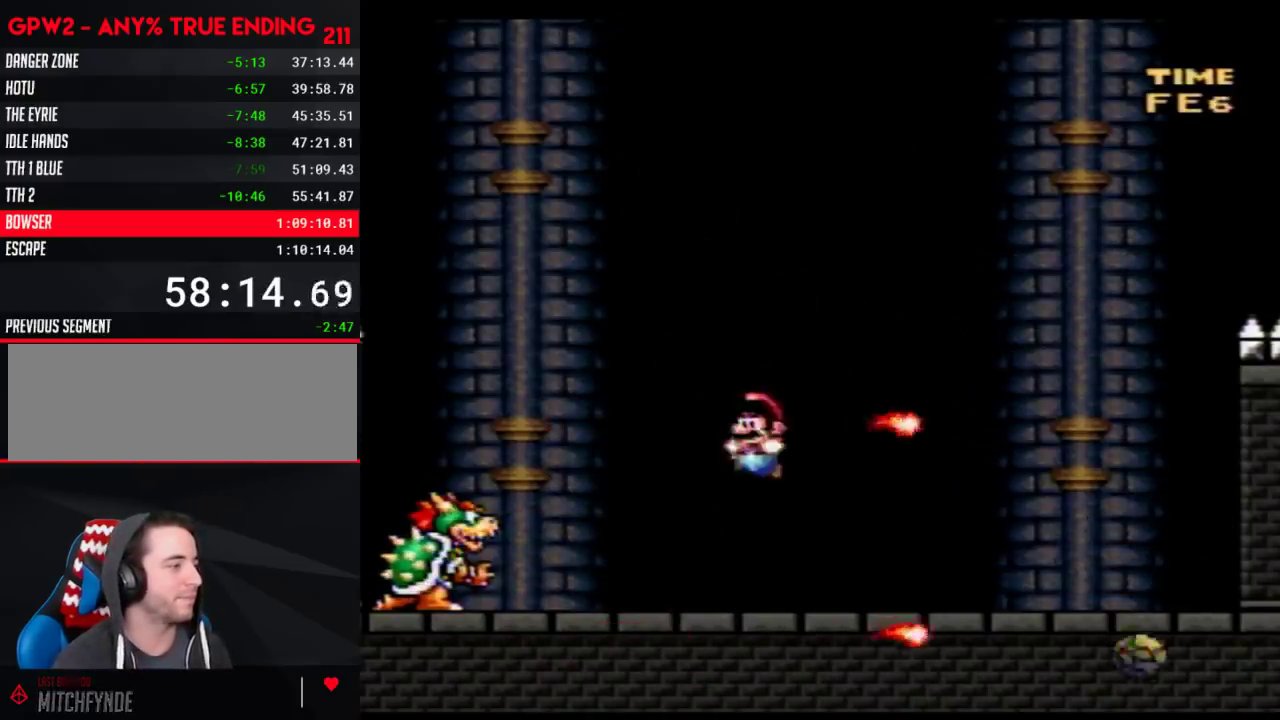
Gameplay with a controller (Nintendo layout); each line is a JSON object with the inputs held at the frame after it. "events" lists button and stick changes between this image and that frame as [ms after this image, input, new state], when the widget could be followed in between. Not read: L3 R3.
{"buttons": ["Y", "DPAD_LEFT"], "events": [[17, "DPAD_RIGHT", "down"], [400, "DPAD_LEFT", "down"], [400, "DPAD_RIGHT", "up"], [433, "B", "down"], [500, "B", "up"]]}
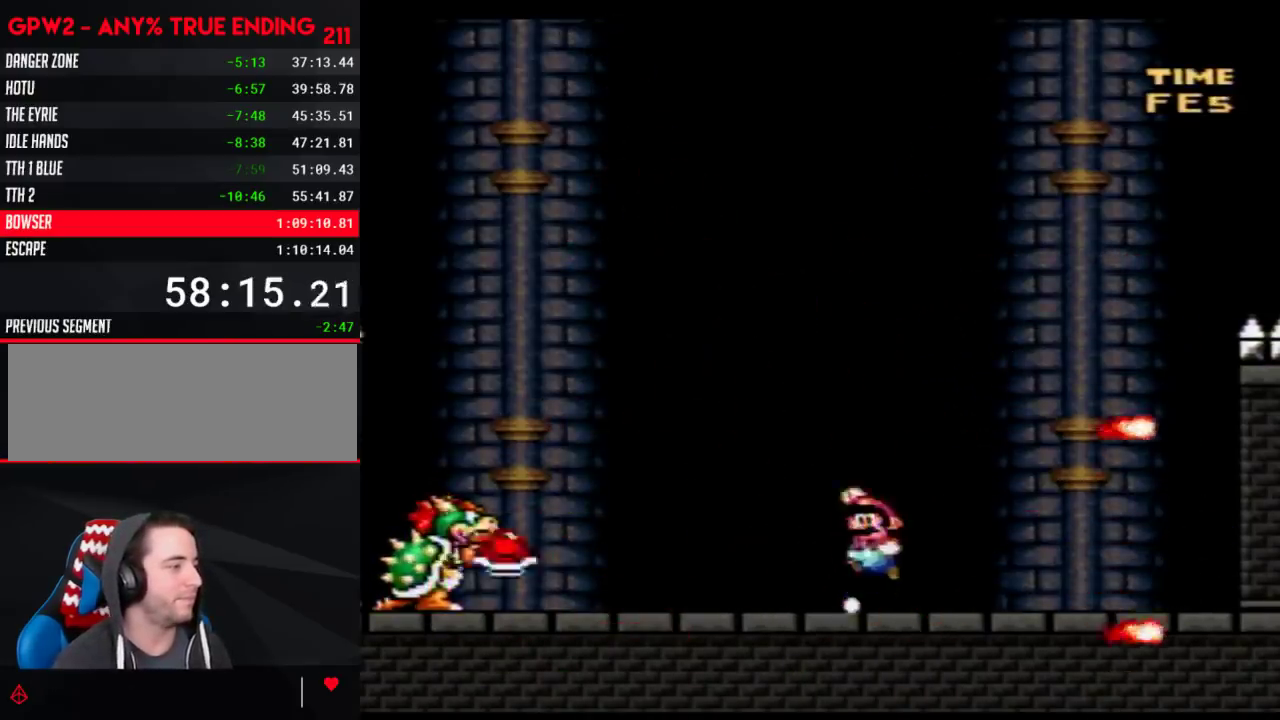
{"buttons": ["Y", "DPAD_RIGHT"], "events": [[217, "DPAD_LEFT", "up"], [250, "DPAD_RIGHT", "down"]]}
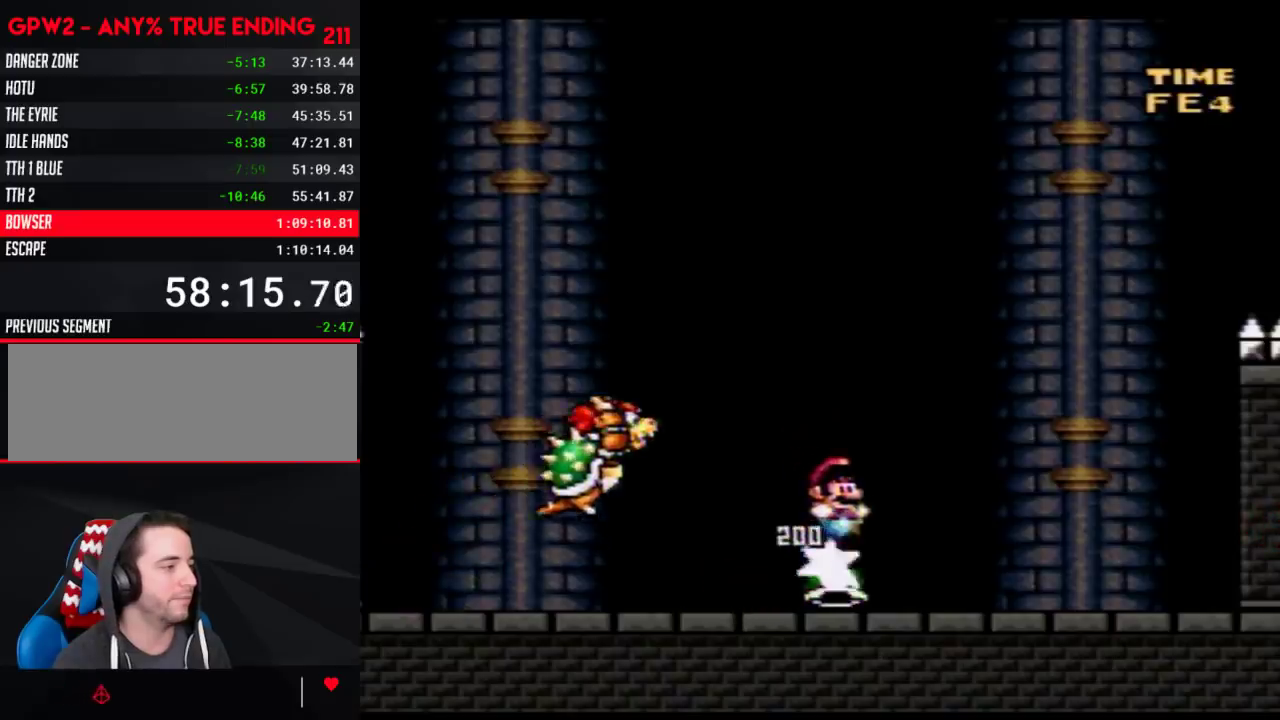
{"buttons": ["Y", "DPAD_LEFT"], "events": [[83, "DPAD_LEFT", "down"], [83, "DPAD_RIGHT", "up"], [333, "DPAD_LEFT", "up"], [367, "DPAD_DOWN", "down"], [367, "DPAD_RIGHT", "down"], [467, "DPAD_RIGHT", "up"], [500, "DPAD_DOWN", "up"], [500, "DPAD_LEFT", "down"]]}
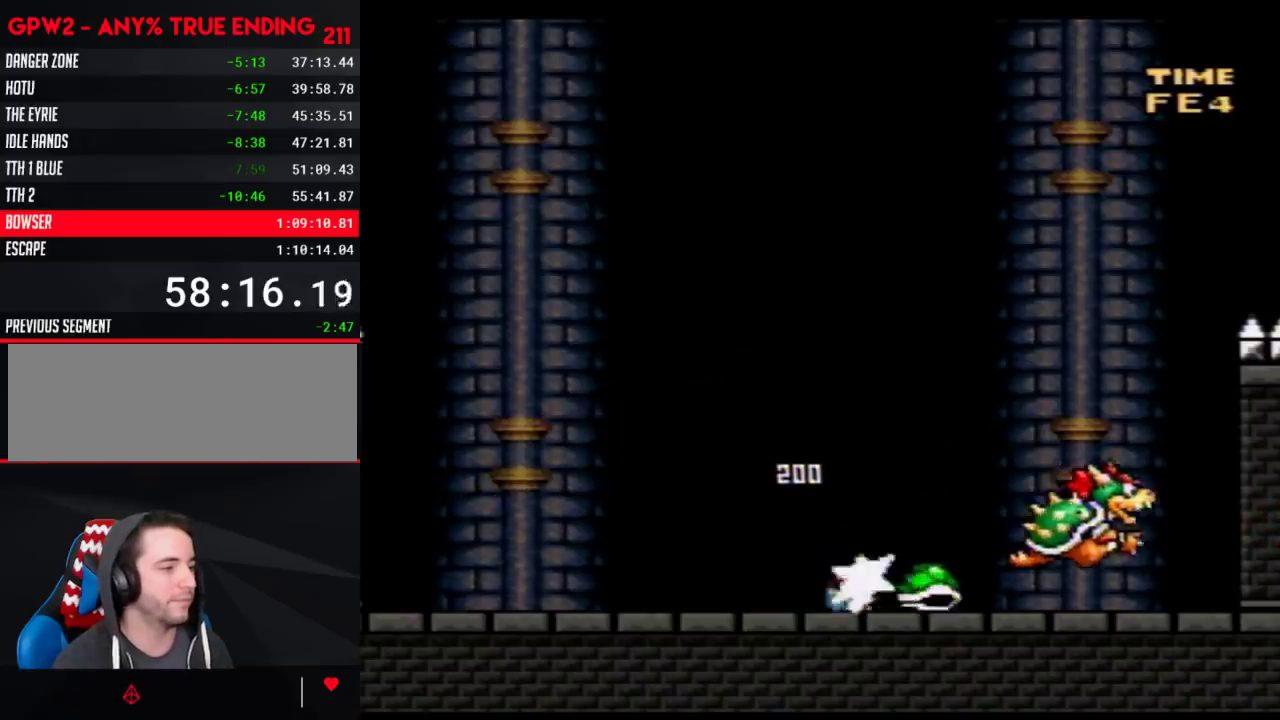
{"buttons": ["B", "Y", "DPAD_RIGHT"], "events": [[433, "DPAD_LEFT", "up"], [467, "DPAD_RIGHT", "down"], [500, "B", "down"]]}
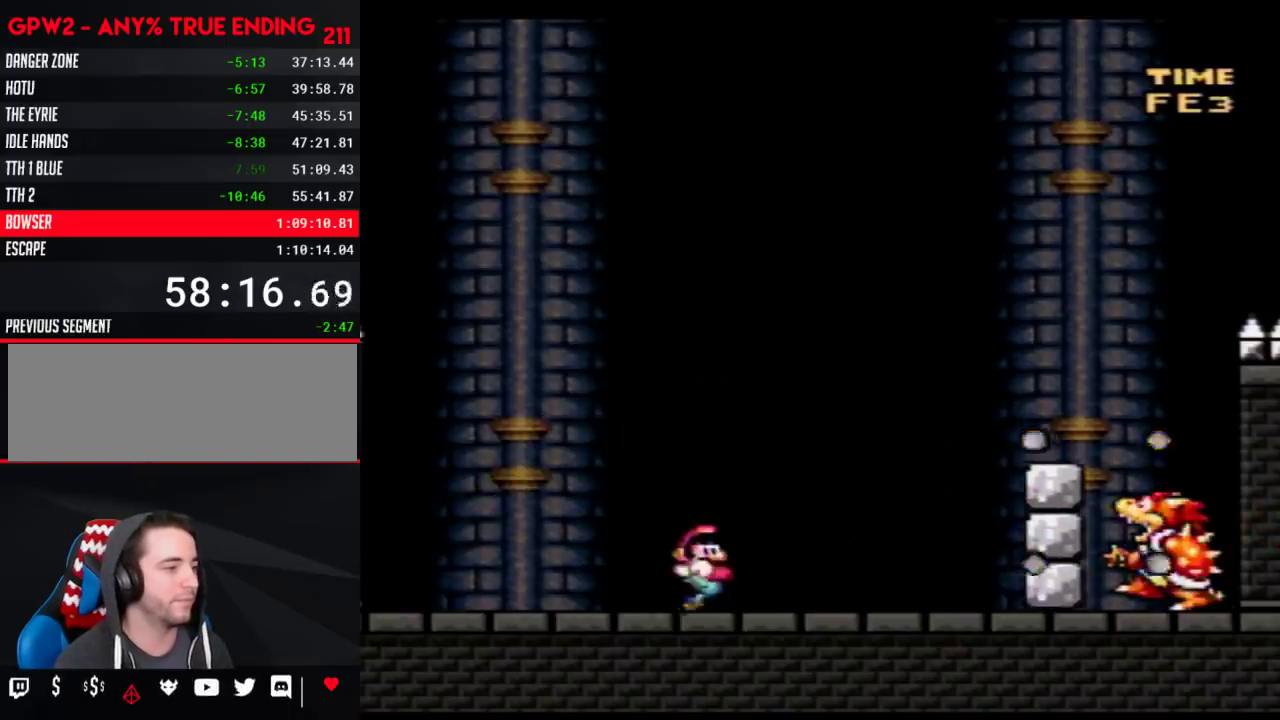
{"buttons": ["Y", "DPAD_RIGHT"], "events": [[233, "B", "up"], [267, "DPAD_LEFT", "down"], [267, "DPAD_RIGHT", "up"], [433, "DPAD_LEFT", "up"], [433, "DPAD_RIGHT", "down"]]}
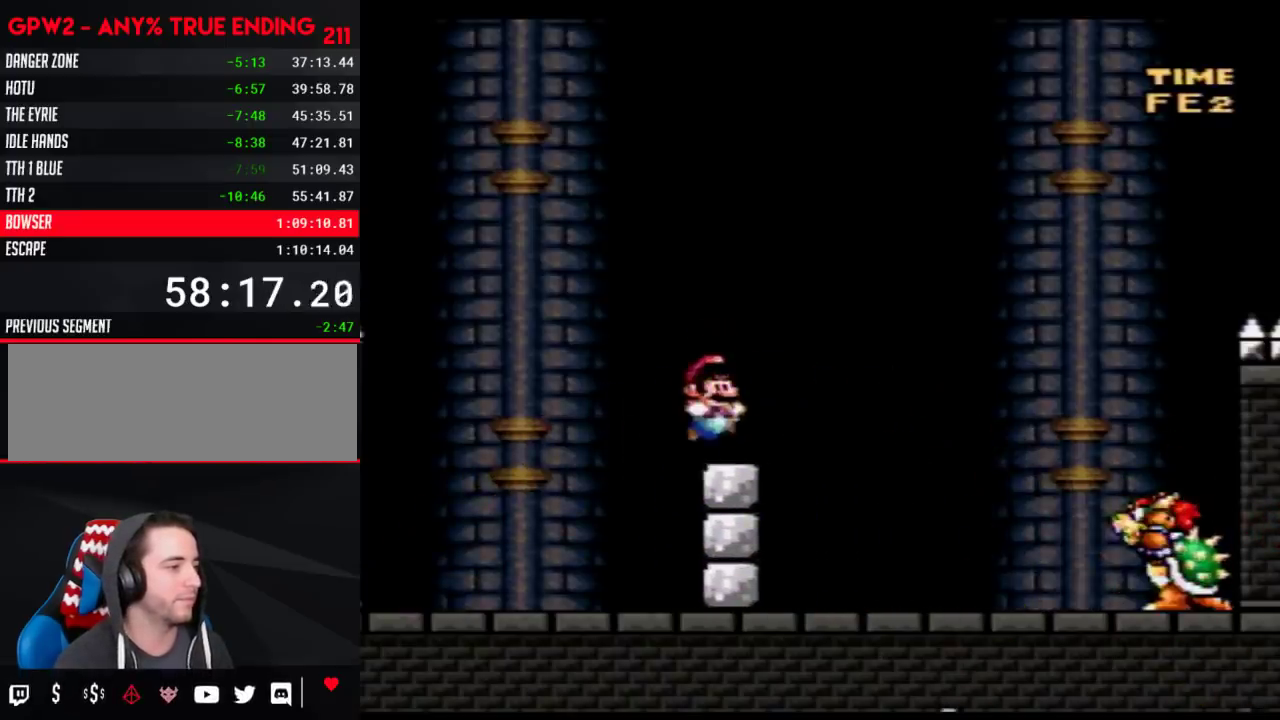
{"buttons": ["B", "Y", "DPAD_RIGHT"], "events": [[50, "B", "down"]]}
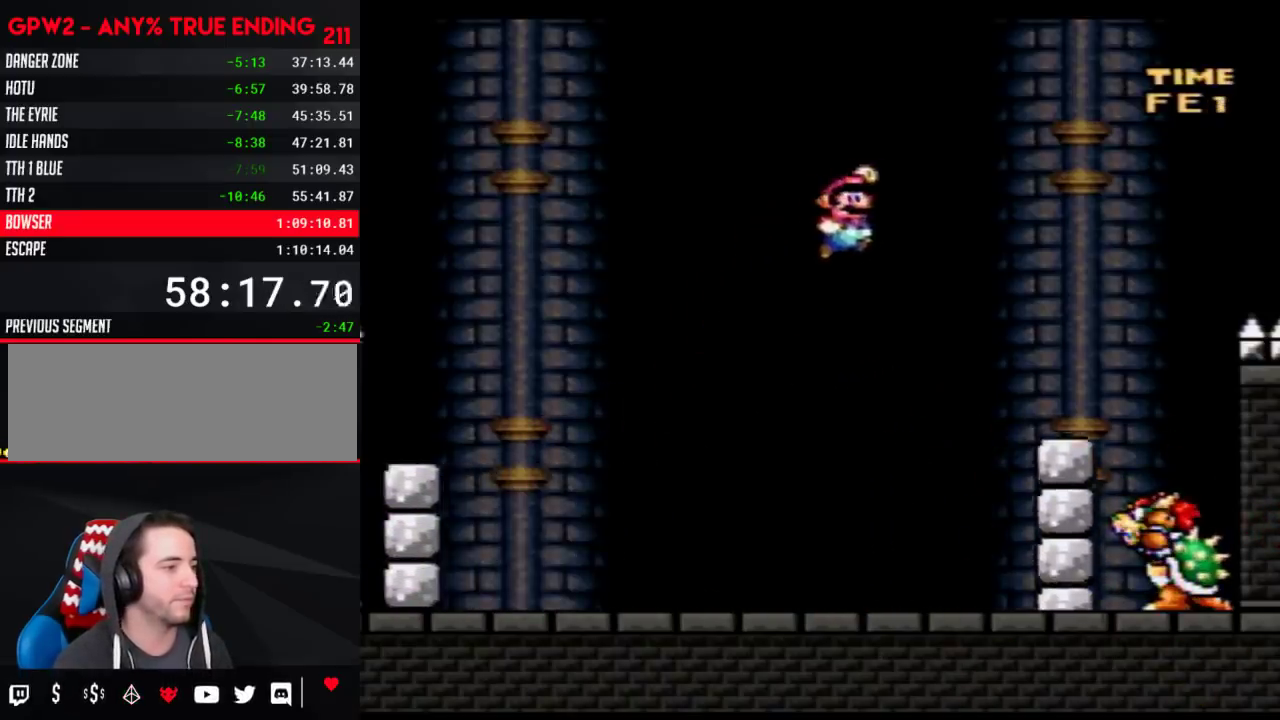
{"buttons": ["Y"], "events": [[267, "DPAD_LEFT", "down"], [267, "DPAD_RIGHT", "up"], [433, "B", "up"], [467, "DPAD_LEFT", "up"]]}
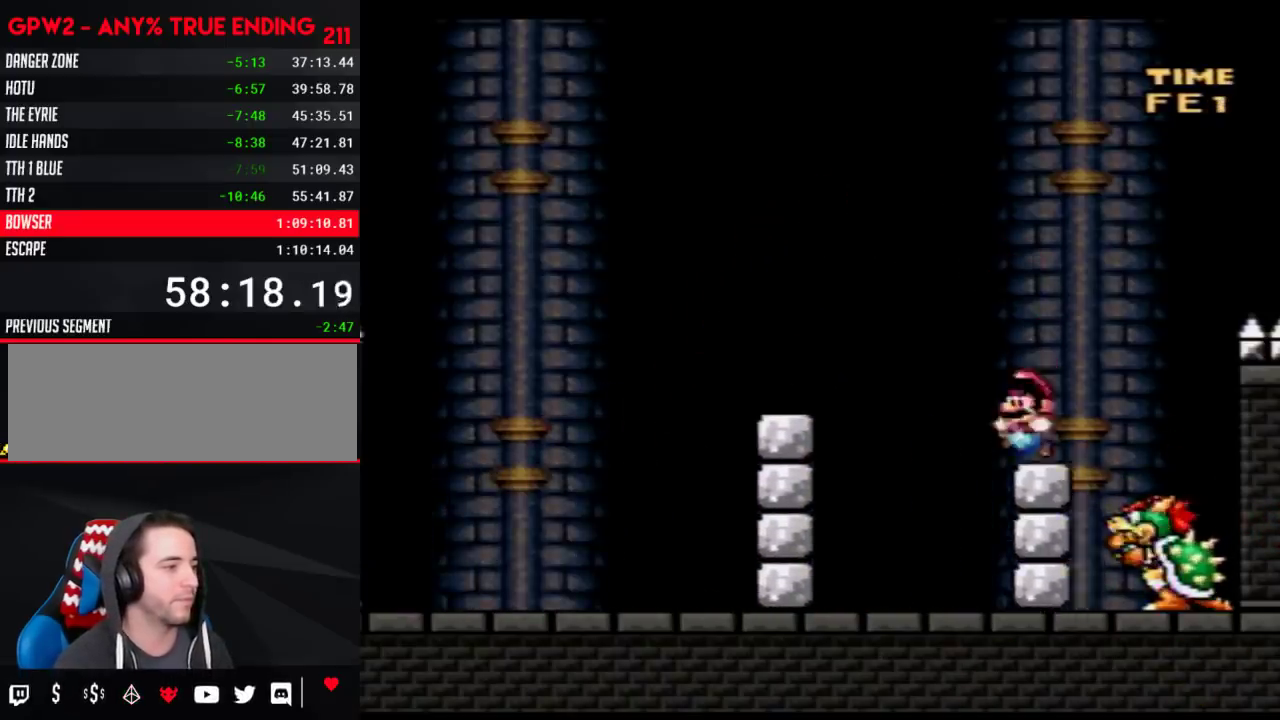
{"buttons": ["Y", "DPAD_LEFT"], "events": [[117, "B", "down"], [250, "DPAD_RIGHT", "down"], [367, "B", "up"], [367, "DPAD_RIGHT", "up"], [400, "DPAD_LEFT", "down"]]}
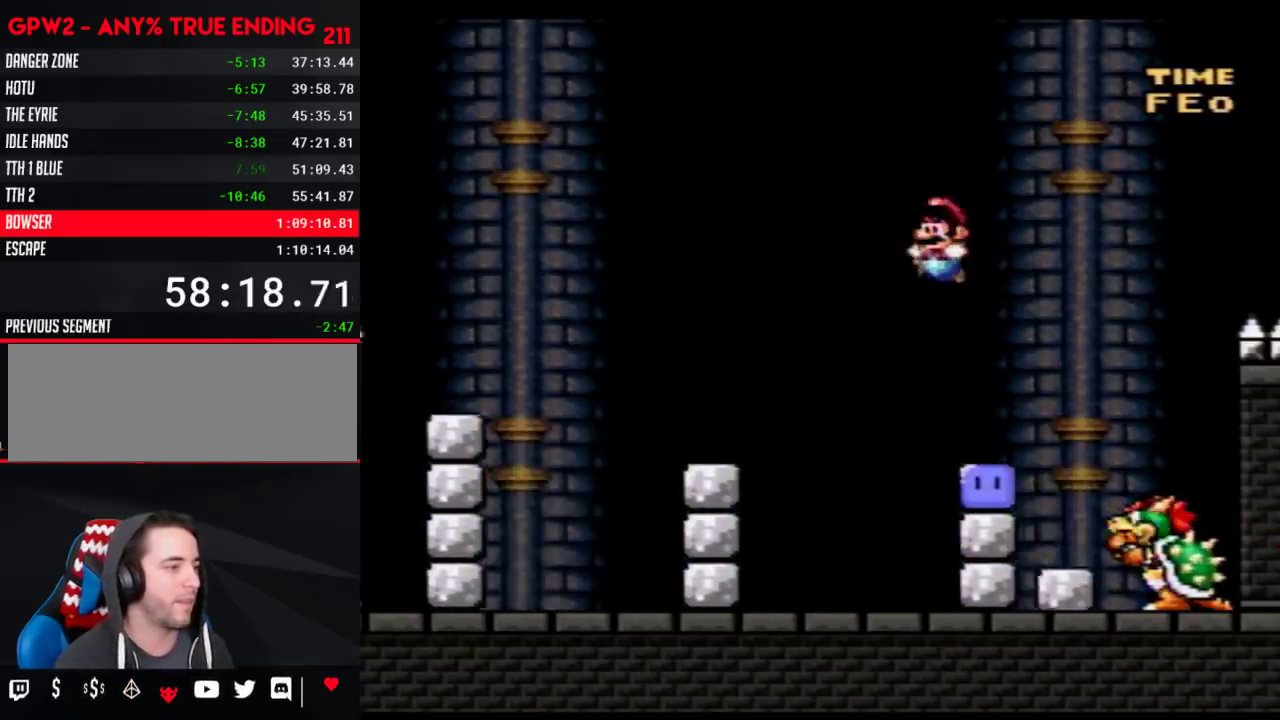
{"buttons": ["Y", "DPAD_RIGHT"], "events": [[250, "Y", "up"], [333, "Y", "down"], [367, "DPAD_LEFT", "up"], [367, "DPAD_RIGHT", "down"], [433, "Y", "up"], [500, "Y", "down"]]}
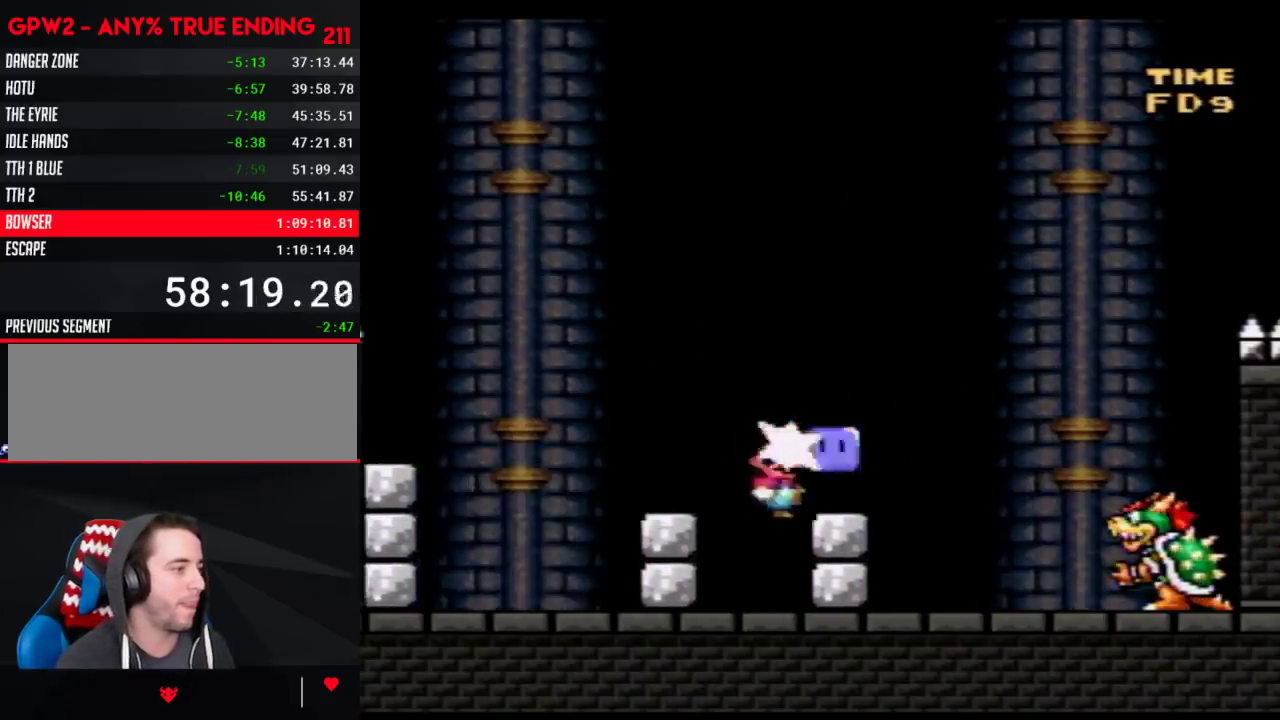
{"buttons": ["B", "Y", "DPAD_RIGHT"], "events": [[17, "DPAD_LEFT", "down"], [17, "DPAD_RIGHT", "up"], [217, "B", "down"], [217, "DPAD_LEFT", "up"], [250, "DPAD_RIGHT", "down"]]}
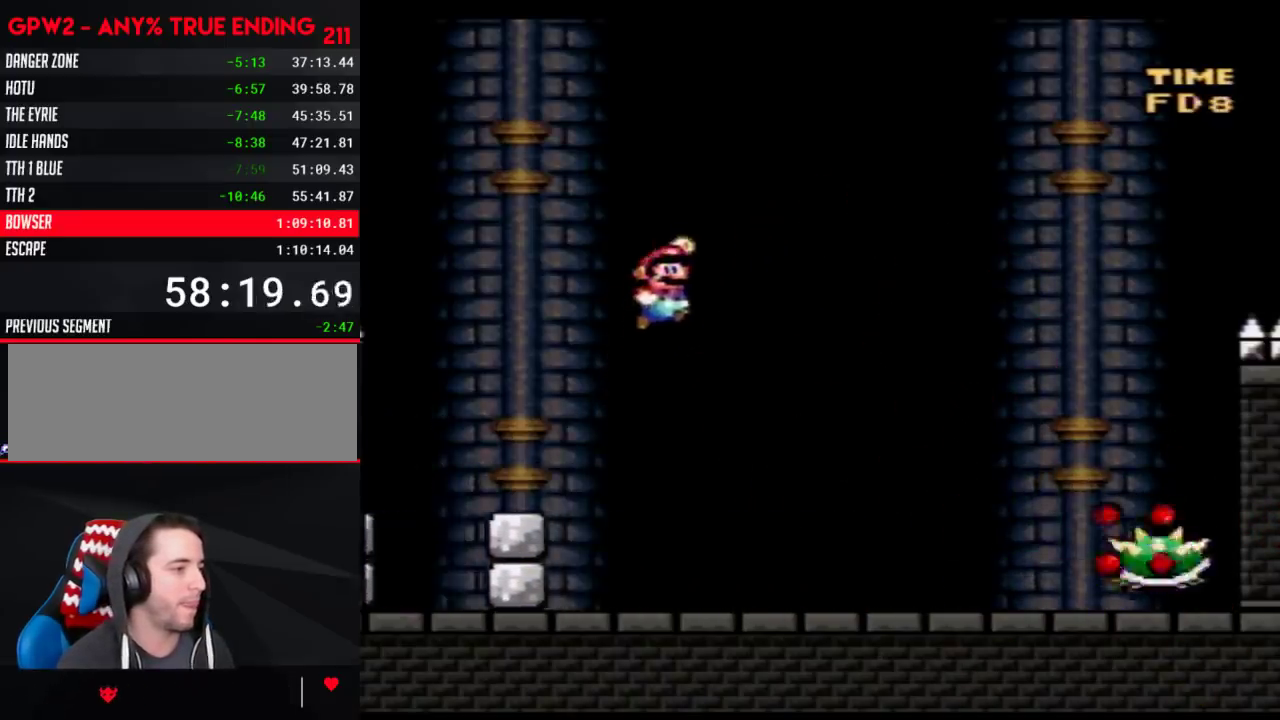
{"buttons": ["B", "Y", "DPAD_RIGHT"], "events": []}
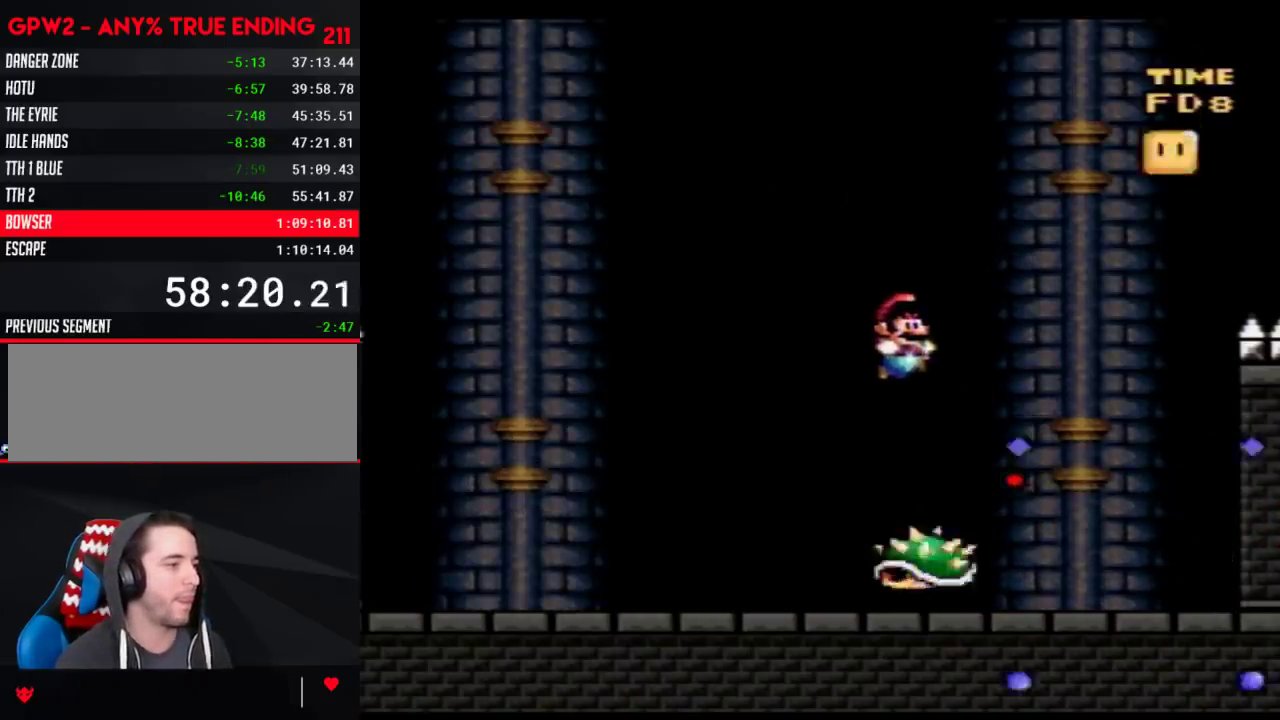
{"buttons": ["Y"], "events": [[283, "B", "up"], [283, "DPAD_RIGHT", "up"]]}
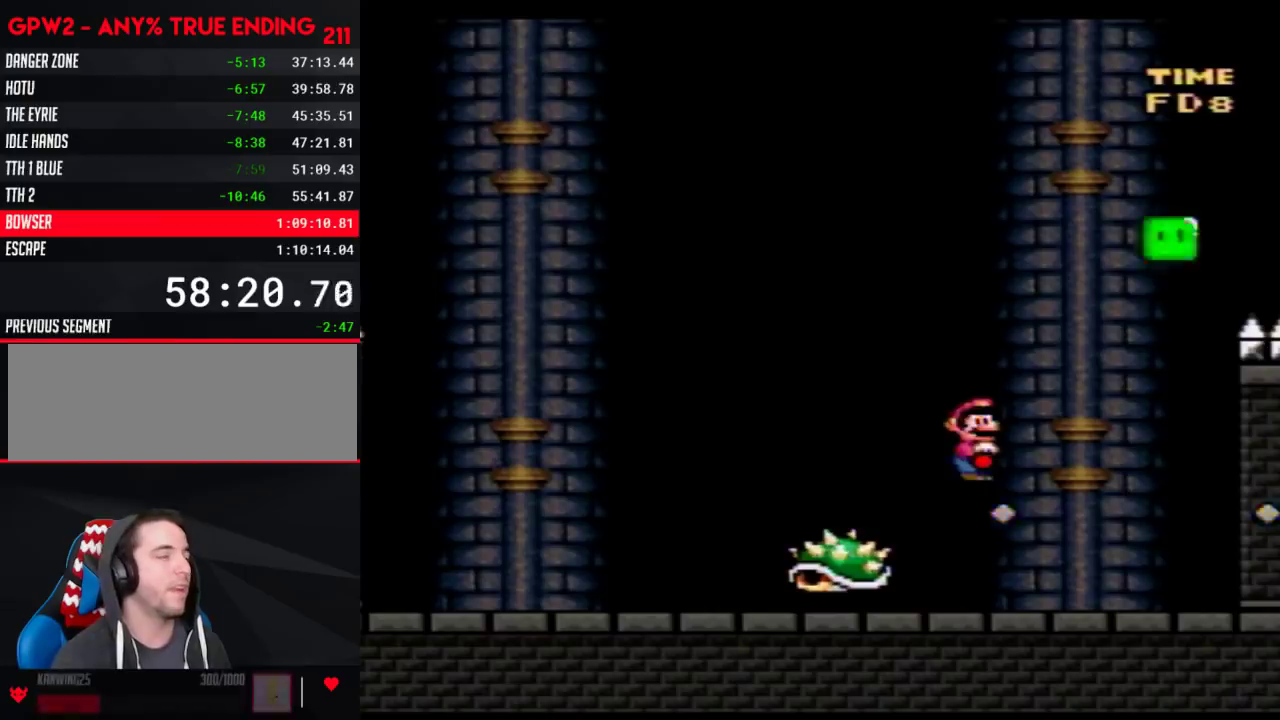
{"buttons": ["Y", "DPAD_RIGHT"], "events": [[333, "DPAD_RIGHT", "down"]]}
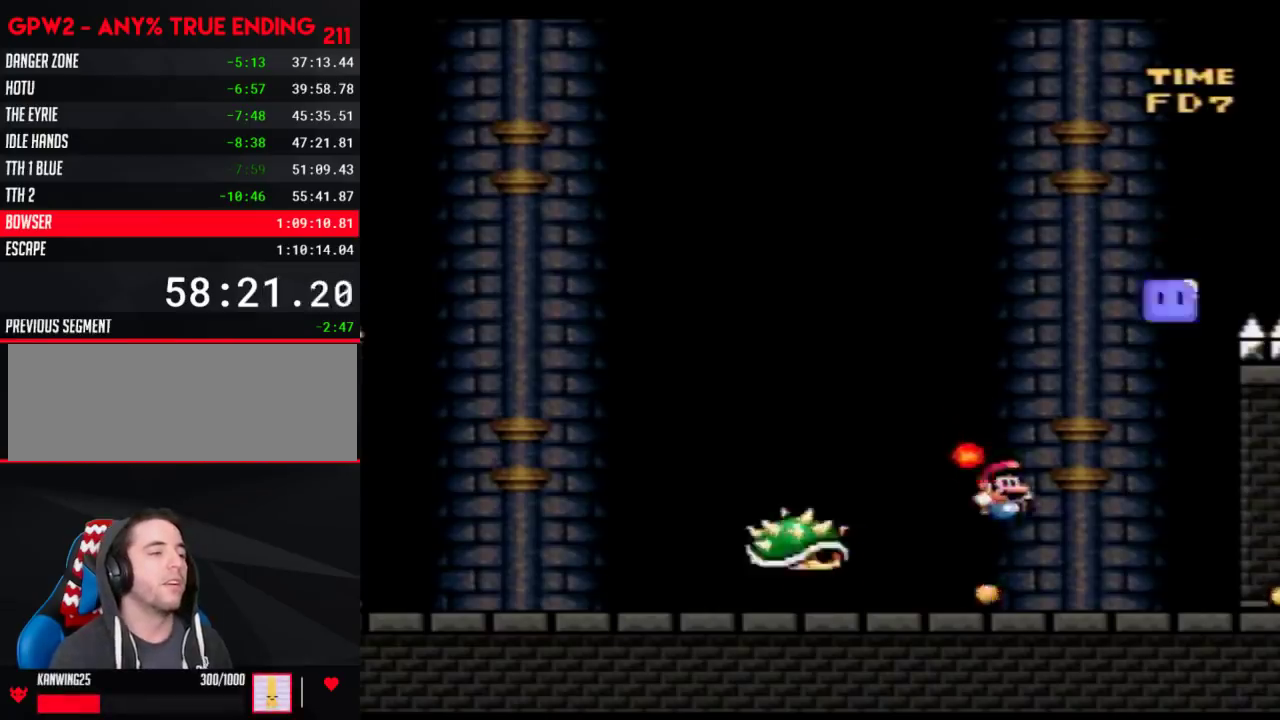
{"buttons": ["Y", "DPAD_LEFT"], "events": [[300, "DPAD_RIGHT", "up"], [333, "DPAD_LEFT", "down"]]}
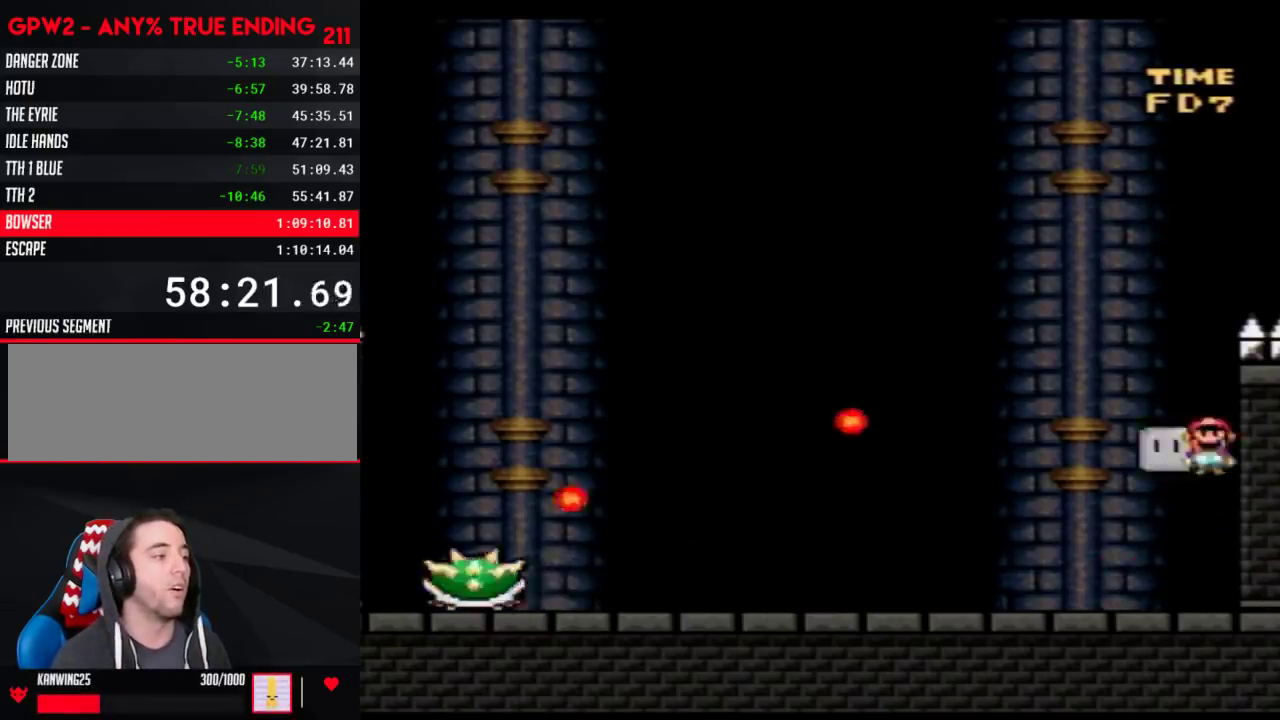
{"buttons": ["Y", "DPAD_LEFT"], "events": []}
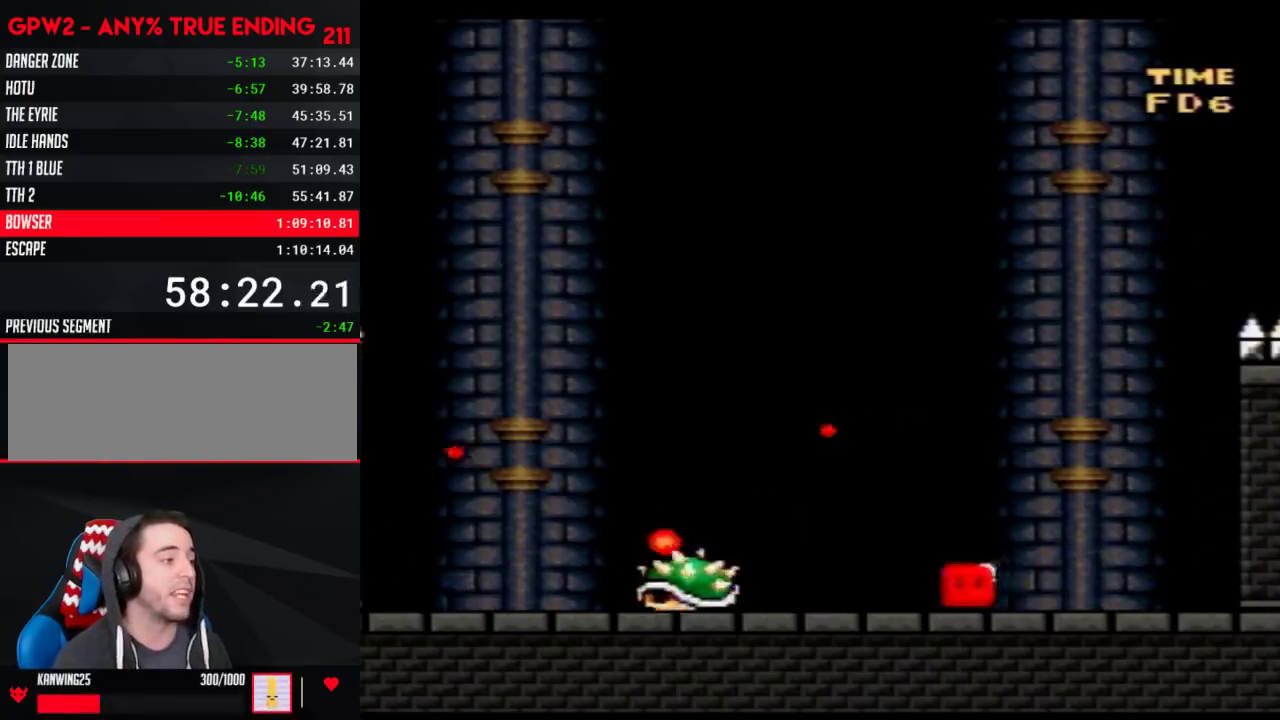
{"buttons": ["Y", "DPAD_LEFT"], "events": []}
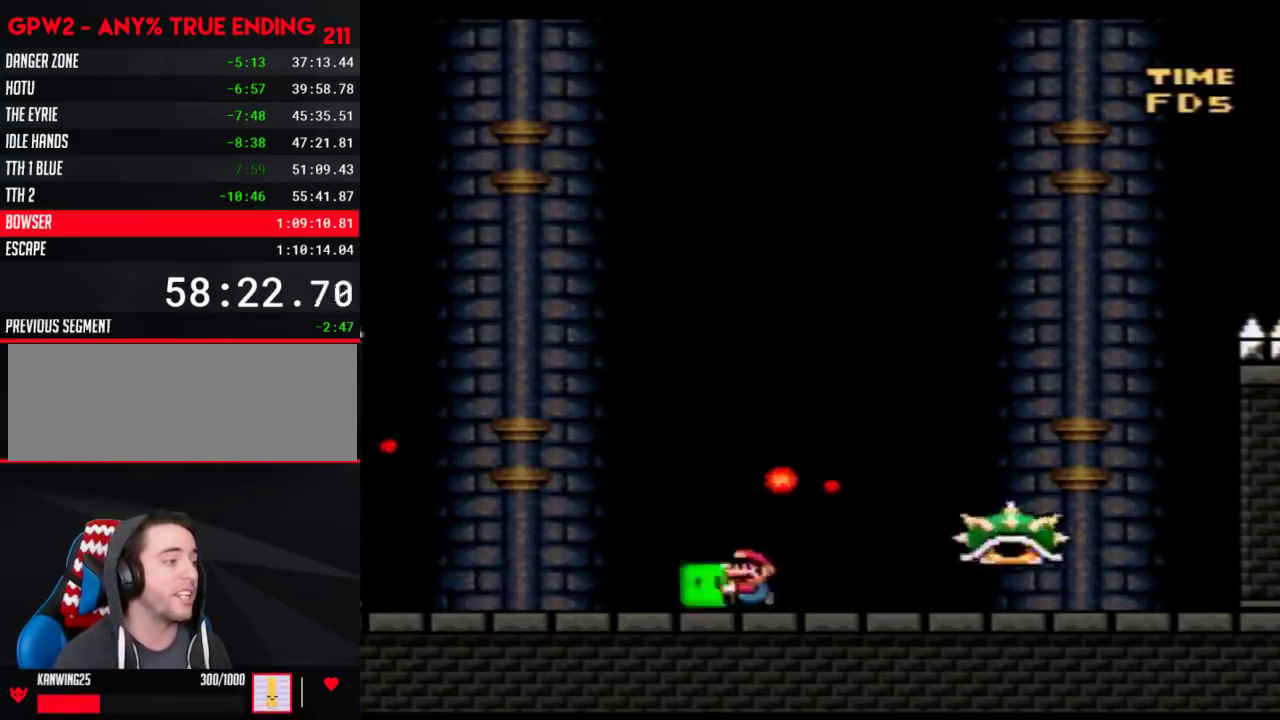
{"buttons": ["B", "Y", "DPAD_RIGHT"], "events": [[367, "DPAD_LEFT", "up"], [400, "DPAD_RIGHT", "down"], [433, "B", "down"]]}
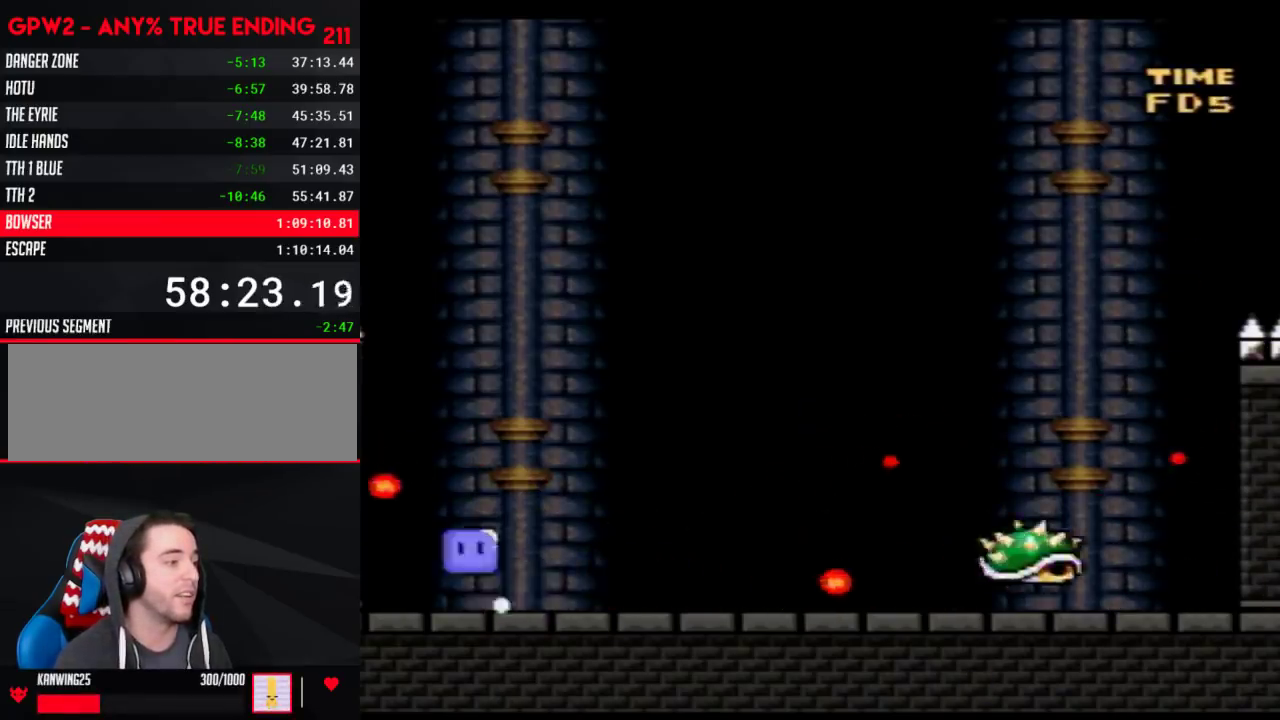
{"buttons": ["B", "Y", "DPAD_RIGHT"], "events": [[117, "Y", "up"], [217, "DPAD_LEFT", "down"], [217, "DPAD_RIGHT", "up"], [217, "Y", "down"], [433, "DPAD_LEFT", "up"], [467, "DPAD_RIGHT", "down"]]}
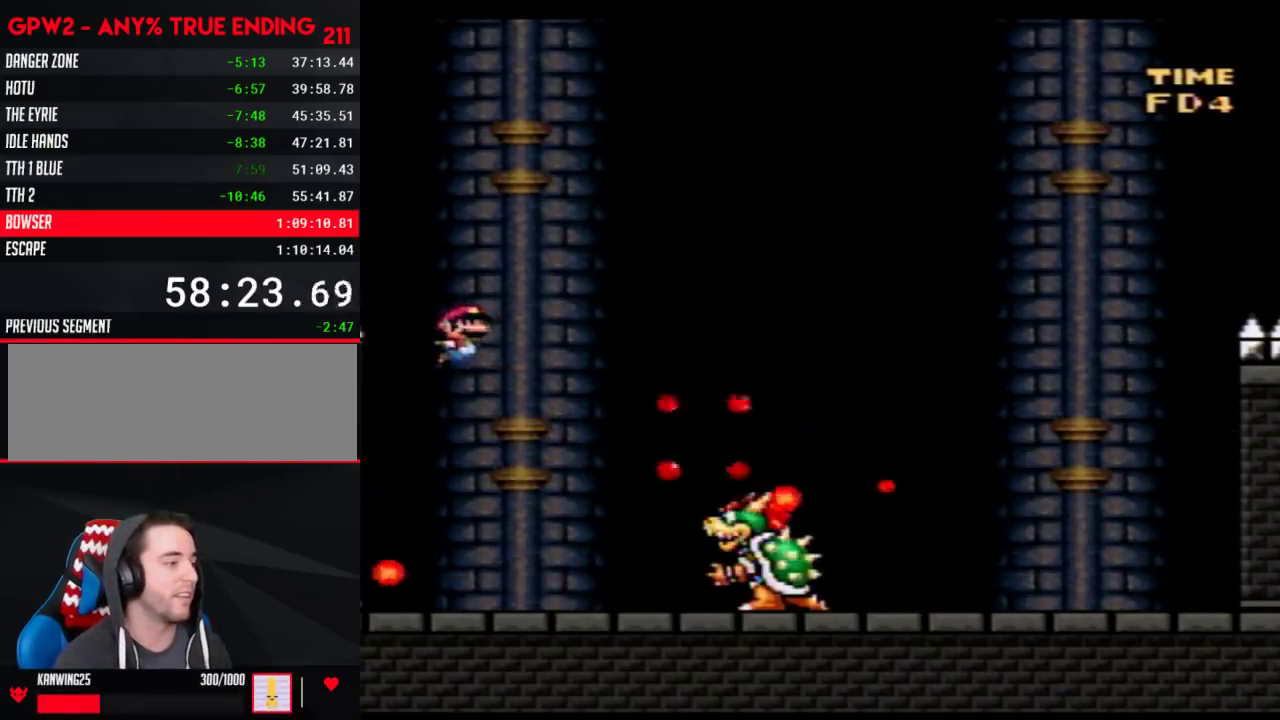
{"buttons": ["Y", "DPAD_RIGHT"], "events": [[183, "B", "up"], [217, "DPAD_RIGHT", "up"], [250, "DPAD_LEFT", "down"], [433, "DPAD_LEFT", "up"], [433, "DPAD_RIGHT", "down"]]}
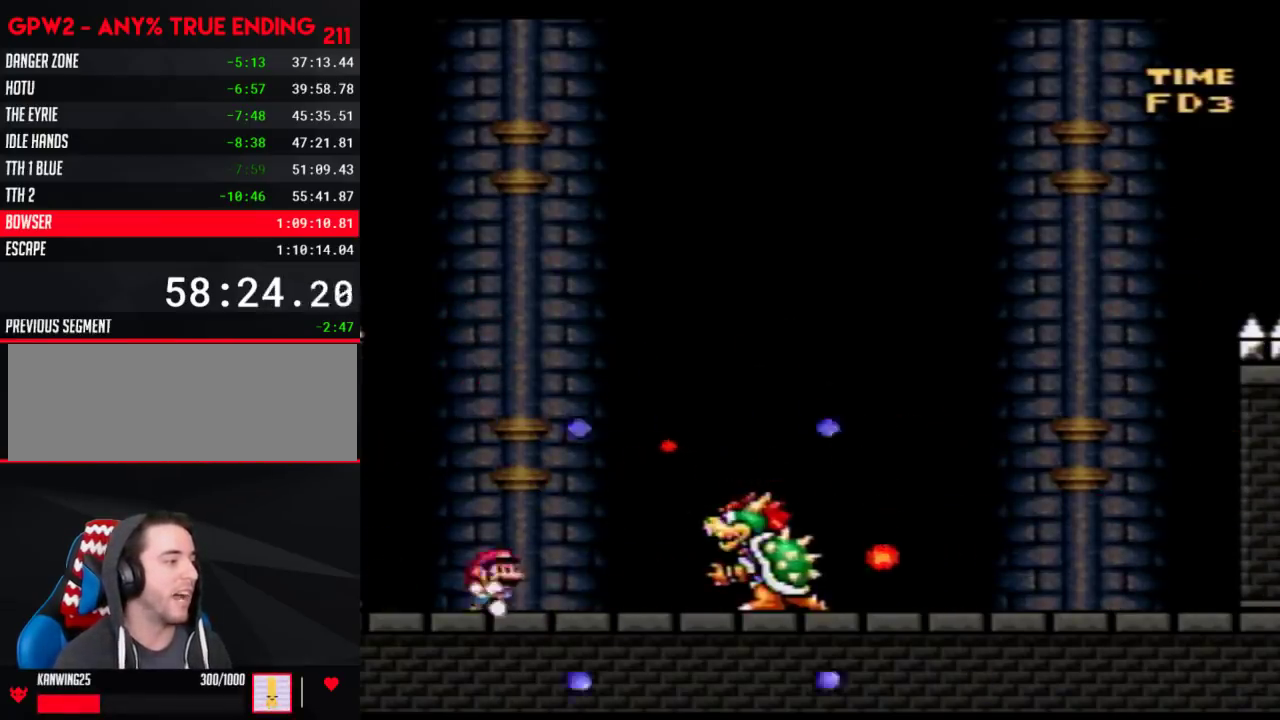
{"buttons": ["Y", "DPAD_LEFT"], "events": [[333, "DPAD_LEFT", "down"], [333, "DPAD_RIGHT", "up"]]}
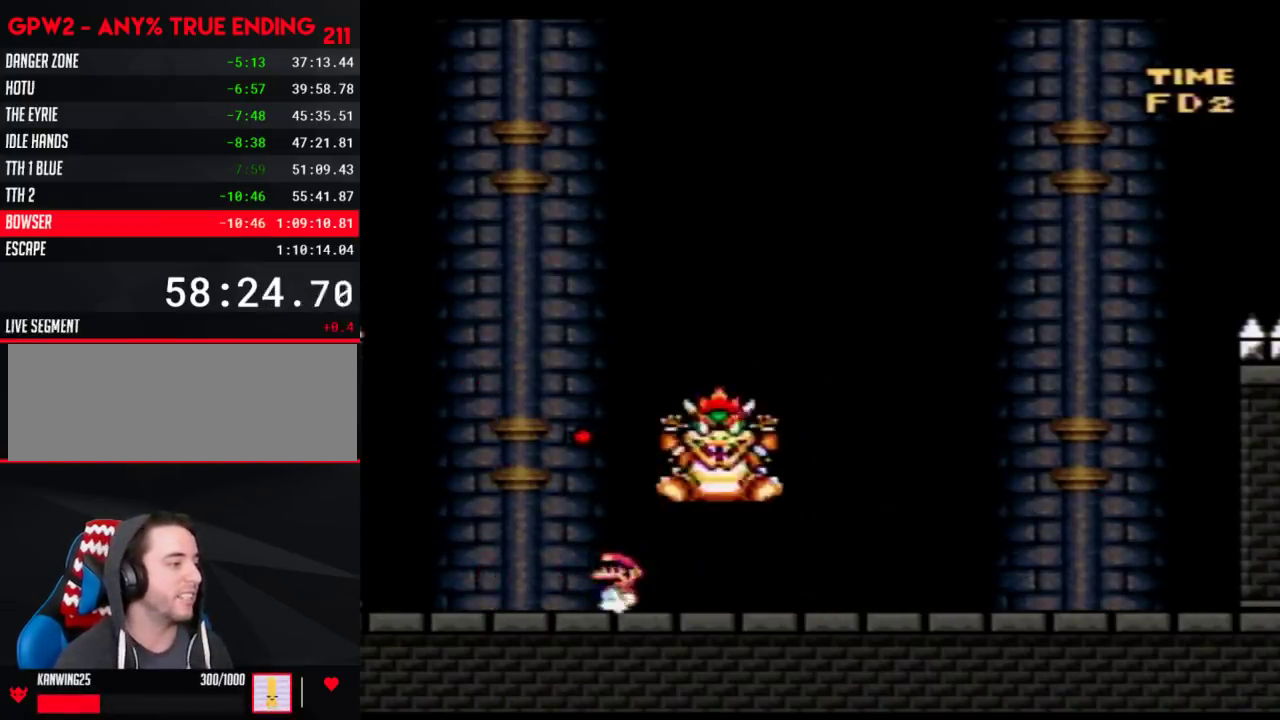
{"buttons": ["Y", "DPAD_RIGHT"], "events": [[50, "DPAD_LEFT", "up"], [100, "DPAD_RIGHT", "down"]]}
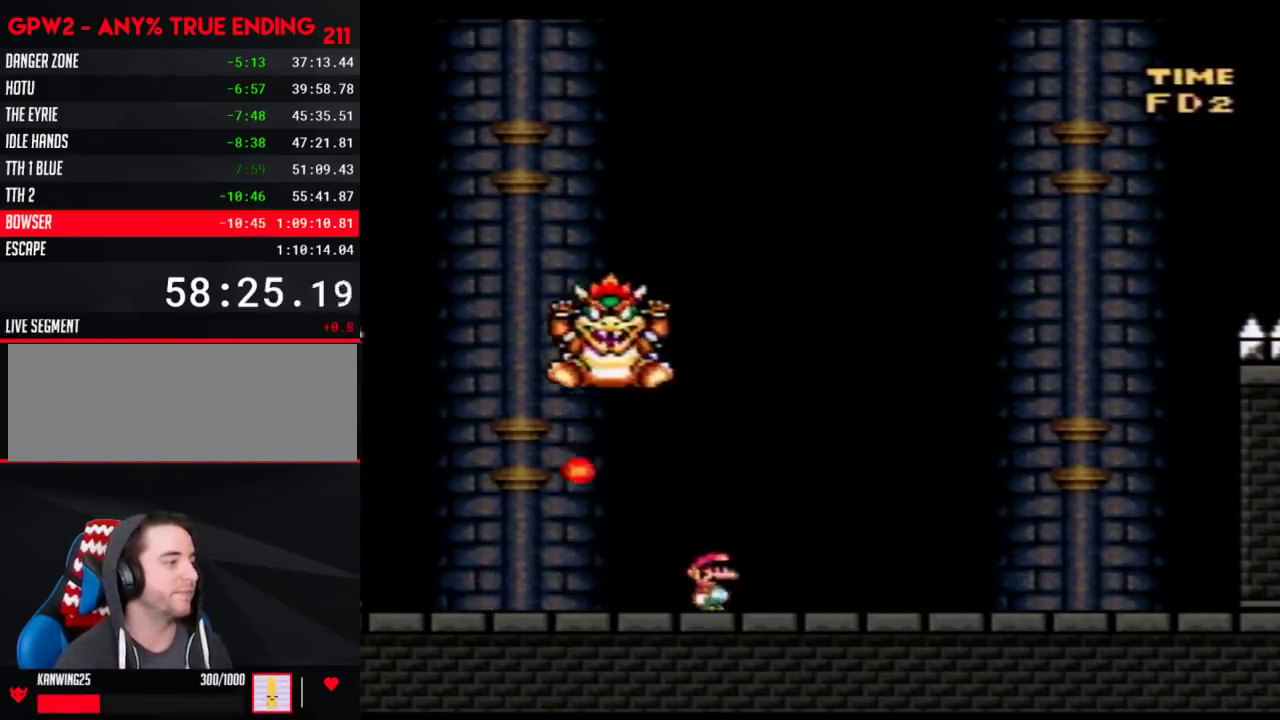
{"buttons": ["Y", "DPAD_LEFT"], "events": [[217, "DPAD_RIGHT", "up"], [300, "DPAD_LEFT", "down"]]}
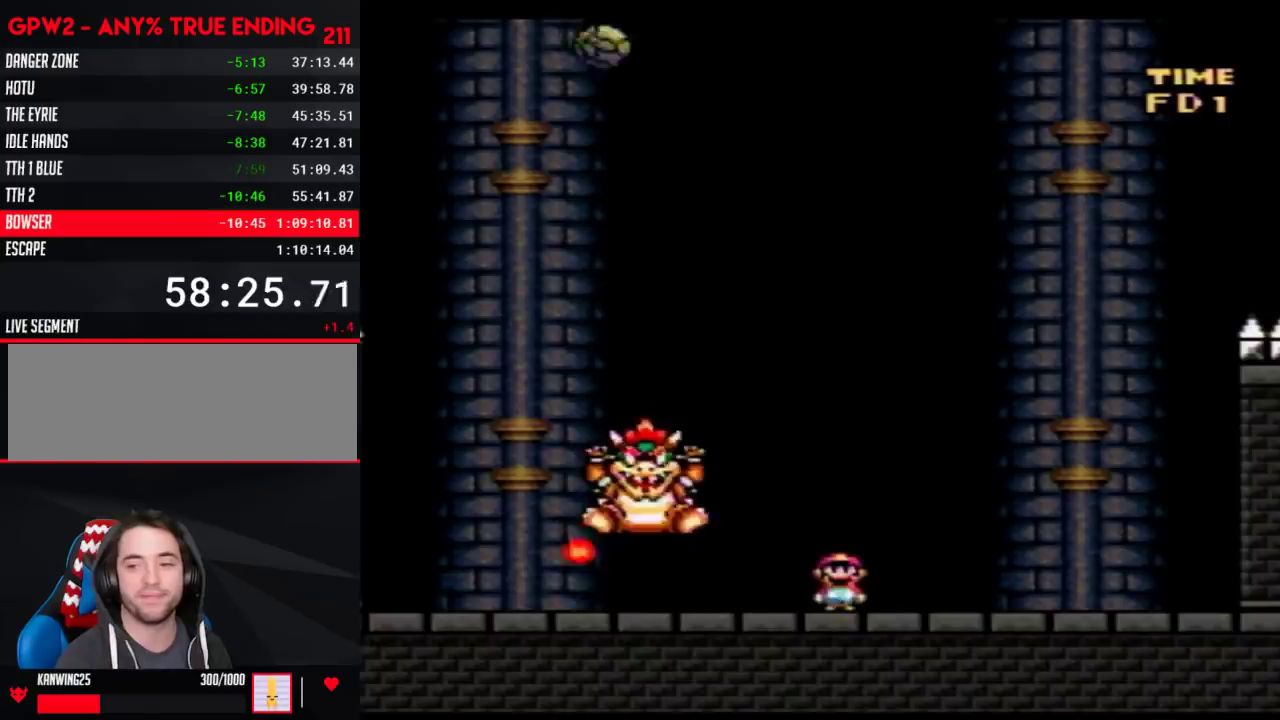
{"buttons": ["B", "Y", "DPAD_RIGHT"], "events": [[17, "DPAD_LEFT", "up"], [117, "DPAD_RIGHT", "down"], [217, "B", "down"], [250, "DPAD_LEFT", "down"], [250, "DPAD_RIGHT", "up"], [400, "DPAD_LEFT", "up"], [433, "DPAD_RIGHT", "down"]]}
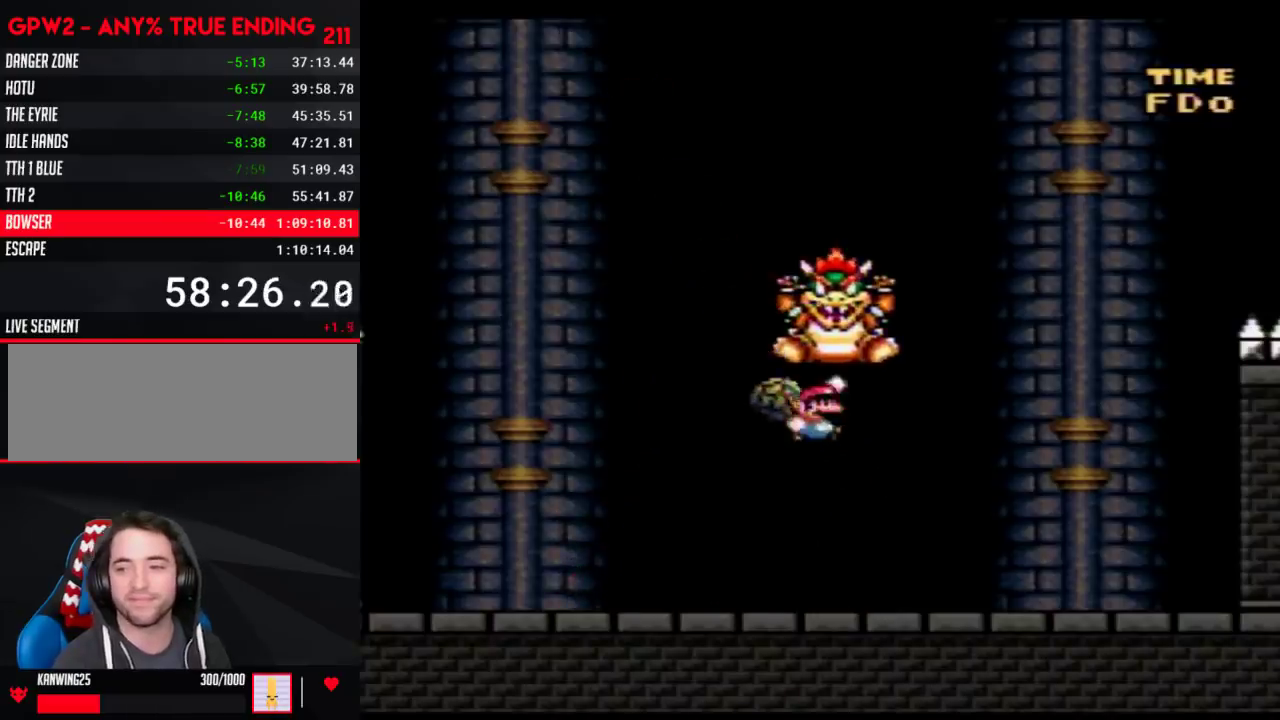
{"buttons": [], "events": [[150, "DPAD_RIGHT", "up"], [333, "B", "up"], [333, "Y", "up"]]}
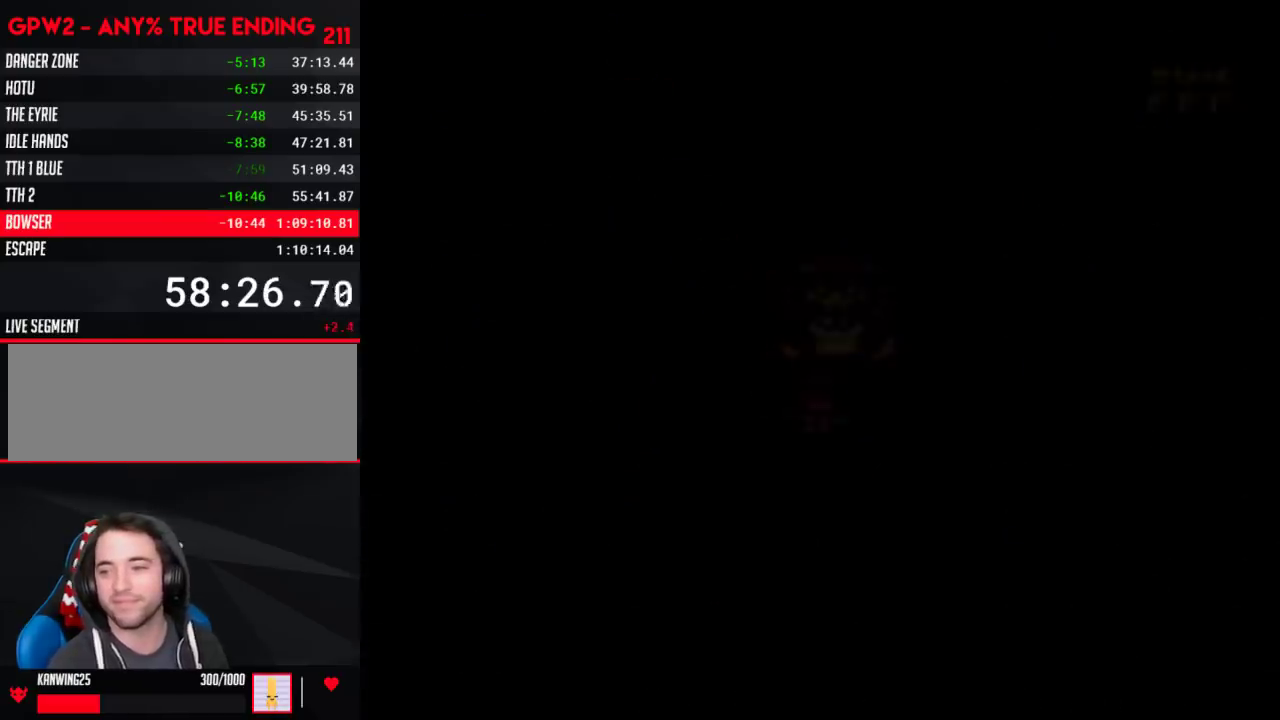
{"buttons": [], "events": []}
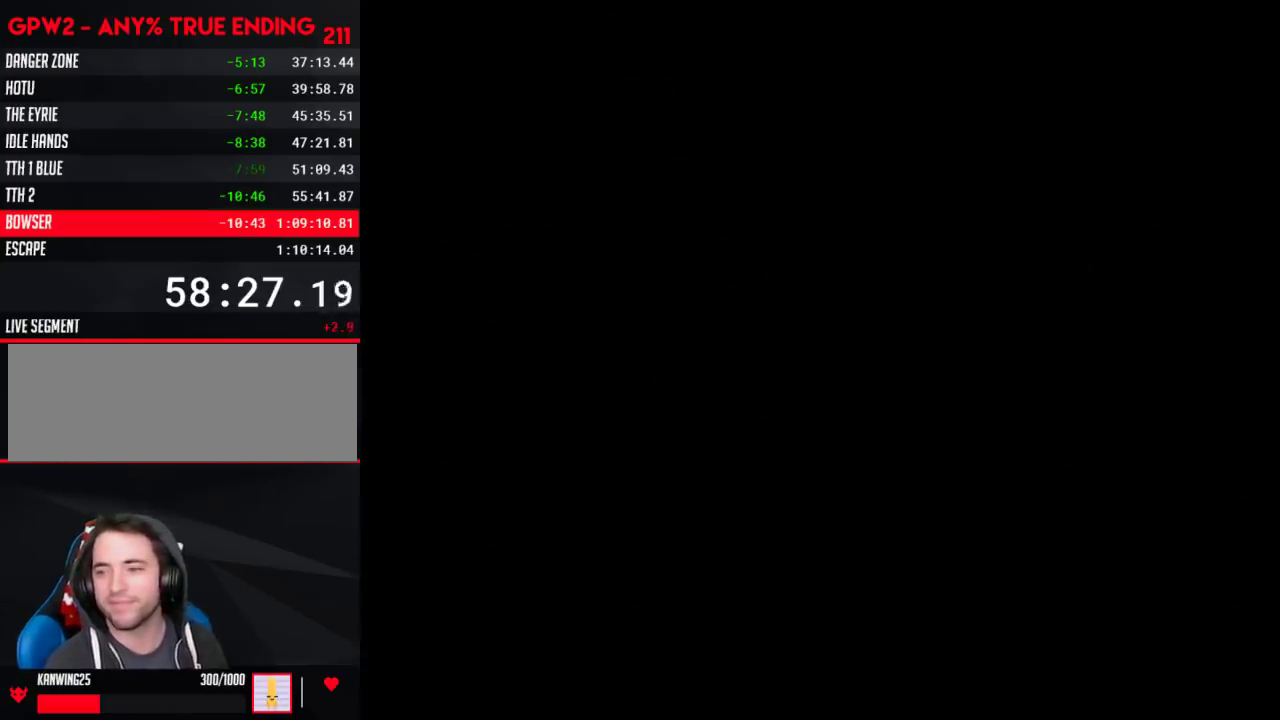
{"buttons": [], "events": []}
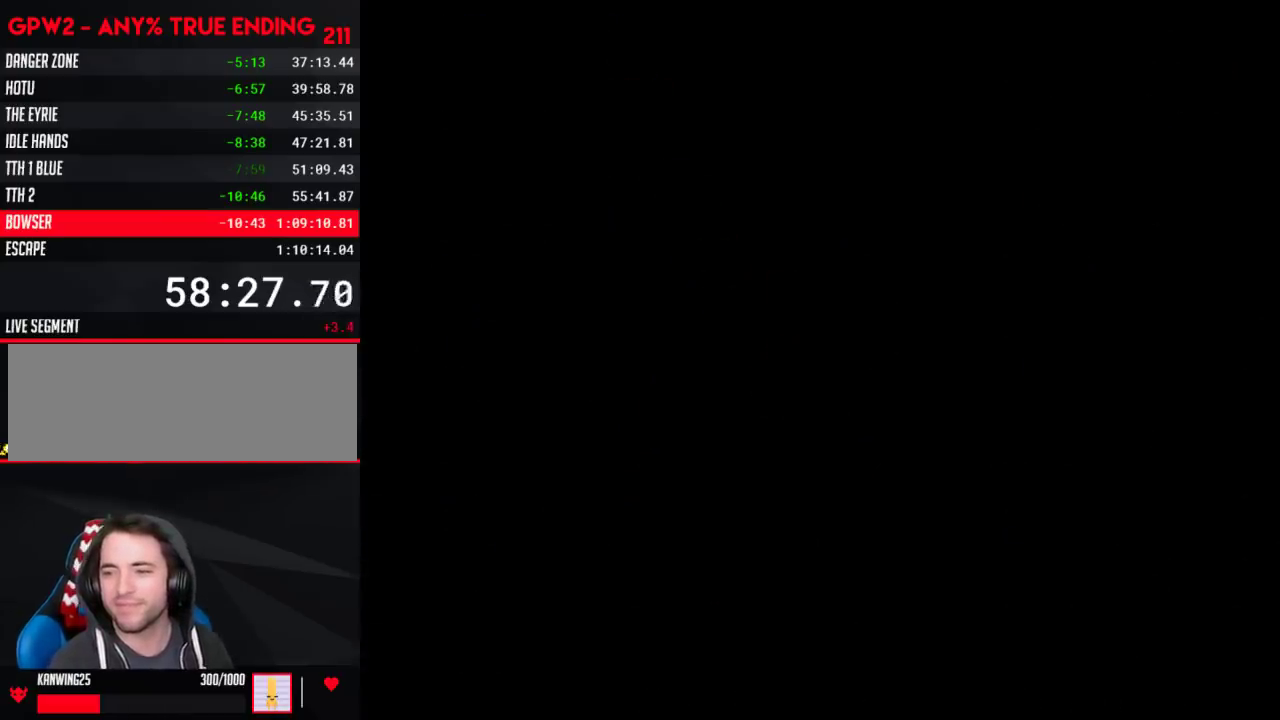
{"buttons": [], "events": []}
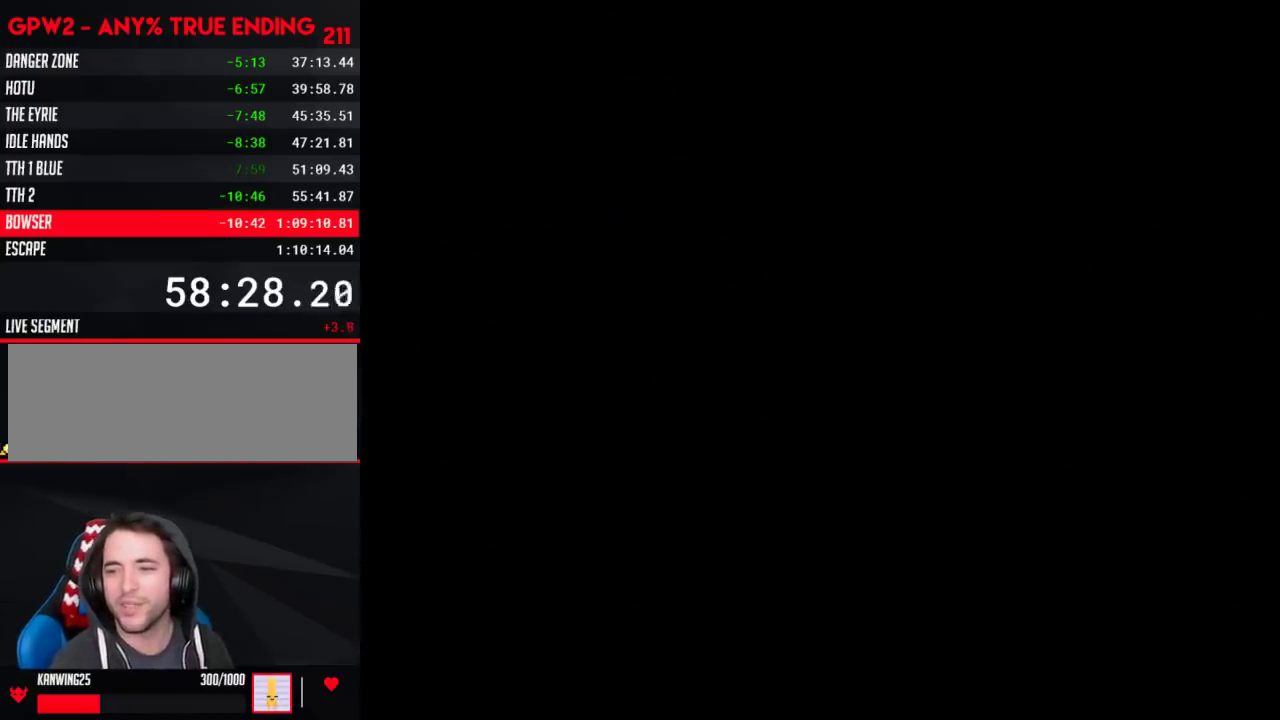
{"buttons": ["Y"], "events": [[467, "Y", "down"]]}
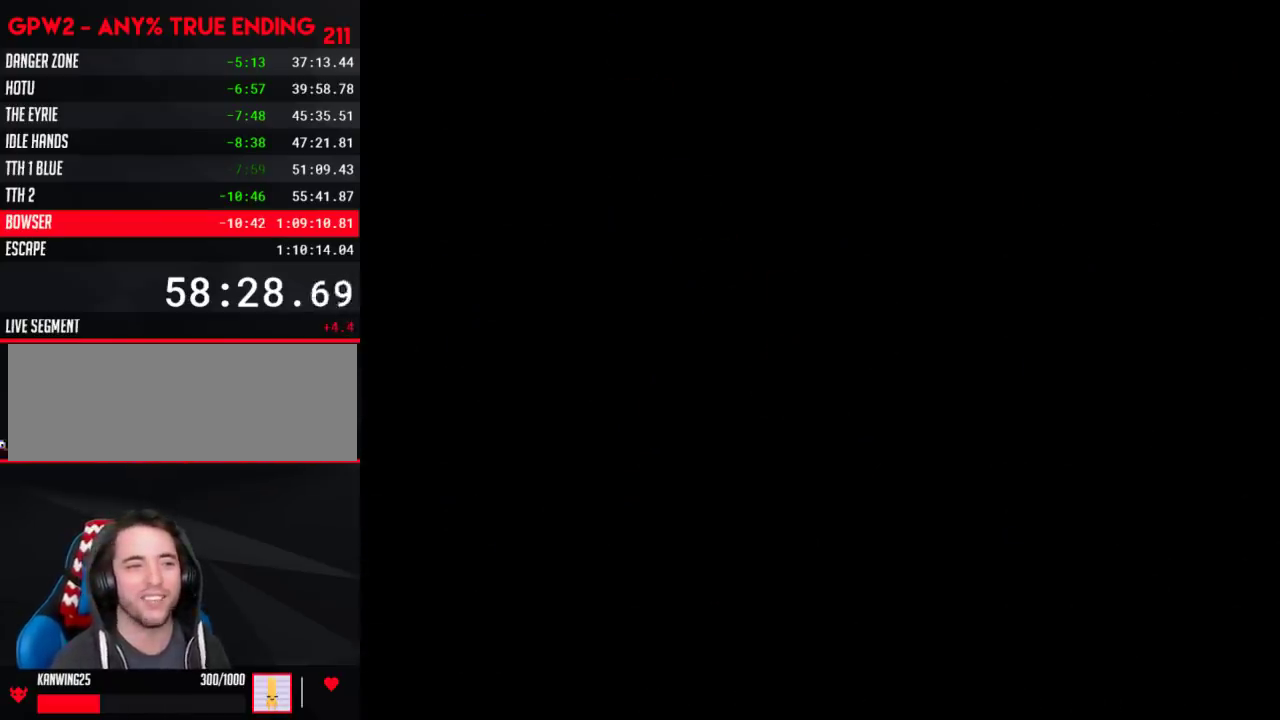
{"buttons": ["Y", "DPAD_RIGHT"], "events": [[267, "DPAD_RIGHT", "down"]]}
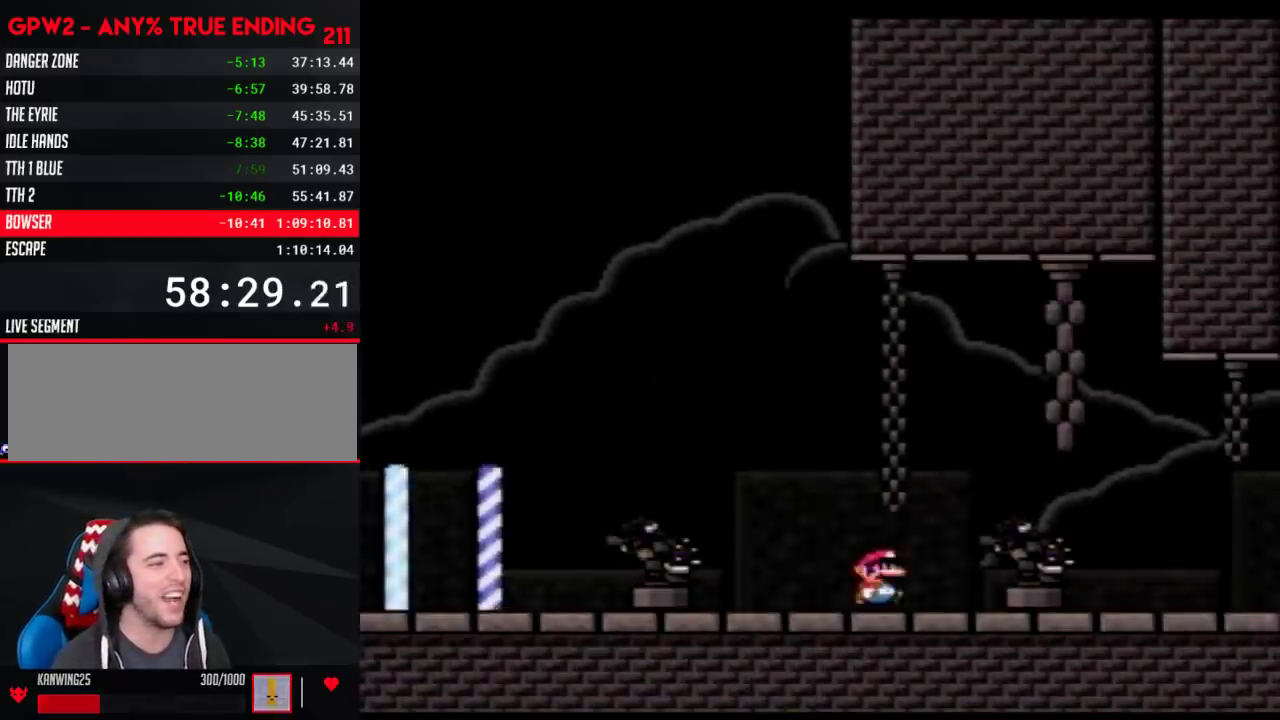
{"buttons": ["B", "Y", "DPAD_UP"]}
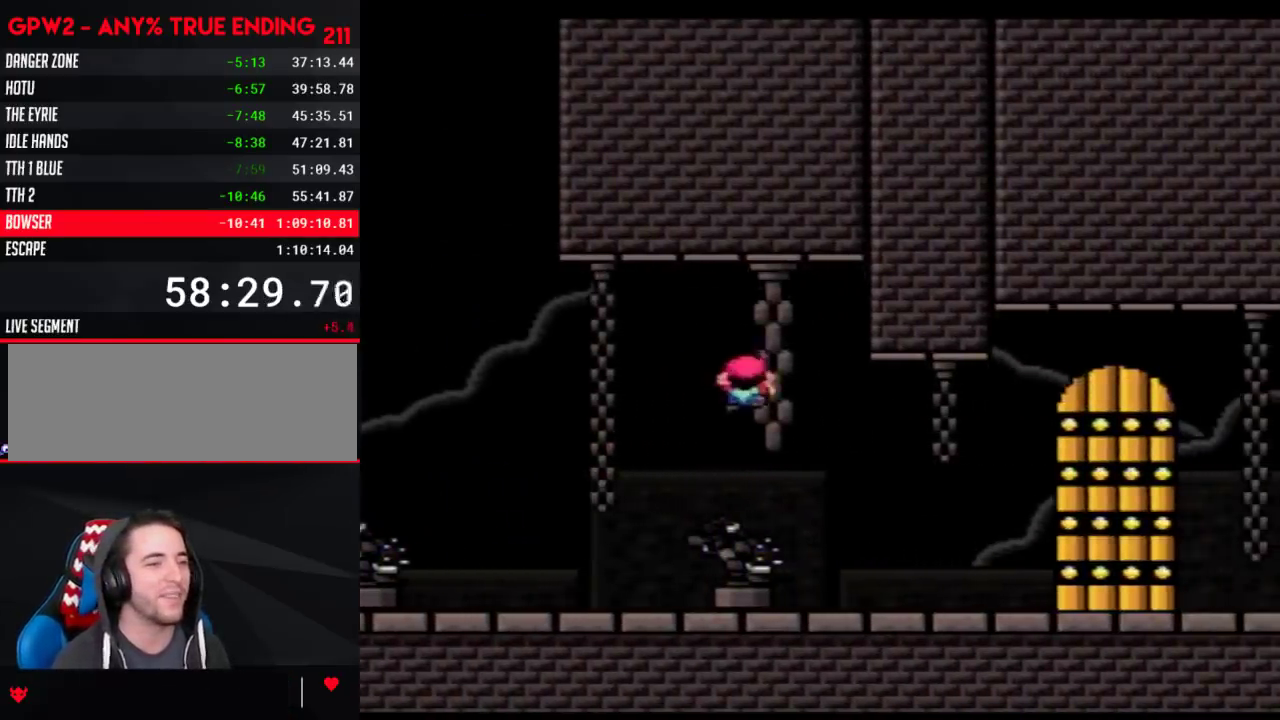
{"buttons": ["B"]}